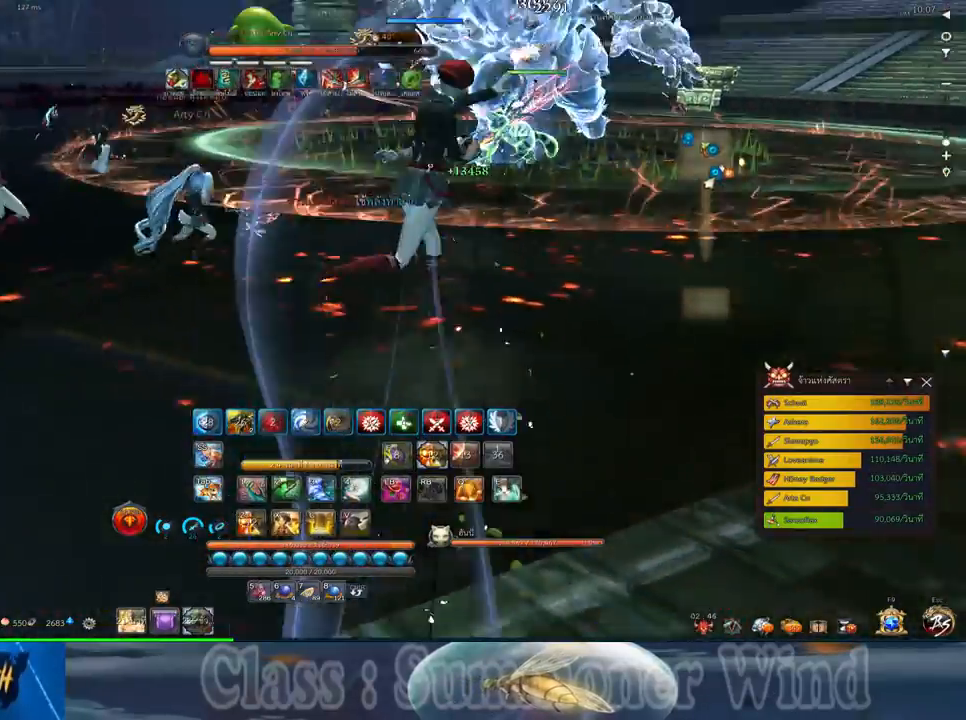
Gameplay with keyboard and mouse; each line is a JSON object with the keys and mouse buttons held at the frame after it. "events" lists presses ("down") and releases ("up") of "1", "2", "3", "4", "5", "a", "alt", "c", "ctrl", "d", "e", "f", "q", "r", "s", "shift", "space", "tab", "v", "w", "x", "z", "mouse_left", "mouse_middle", "mouse_right", "mouse_wheel_up" and "mouse_wheel_down" between this image and that frame as [ms after this image, input, new state], when the widget could be followed in between. "mouse_left", "mouse_middle", "mouse_right", "mouse_wheel_up", "mouse_wheel_down" = the "left", "middle", "right", "wheel_up", "wheel_down" buttons of the "mouse" list. No other keys are recorded. Not read: mouse_move.
{"keys": ["d", "w"], "mouse": [], "events": [[17, "a", "down"], [267, "a", "up"], [400, "d", "down"]]}
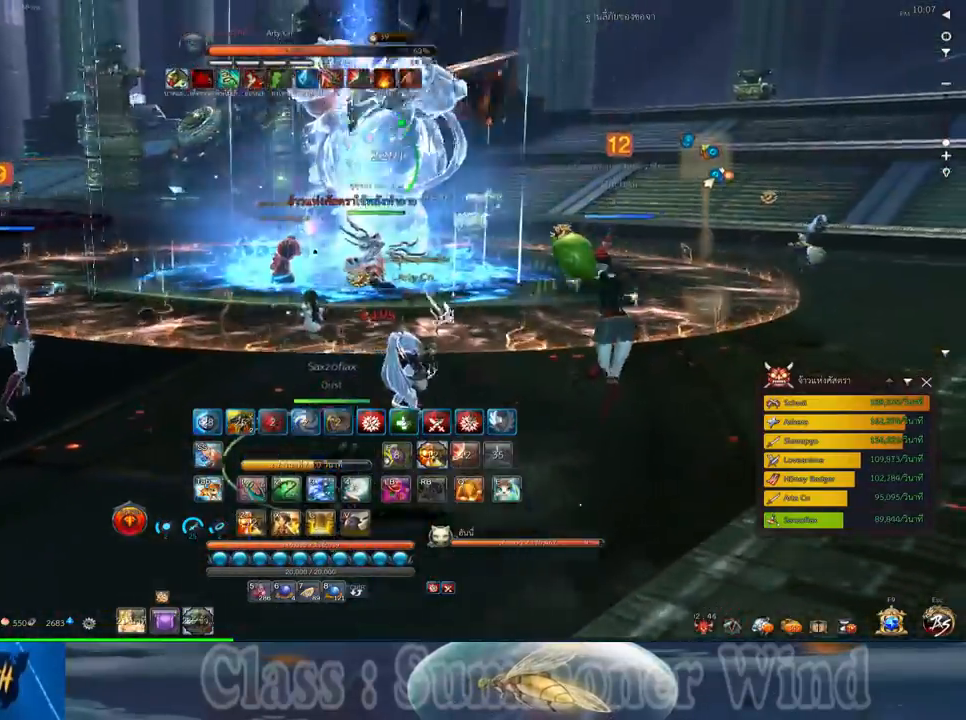
{"keys": ["d", "w"], "mouse": [], "events": [[150, "z", "down"], [217, "z", "up"], [283, "z", "down"], [350, "z", "up"]]}
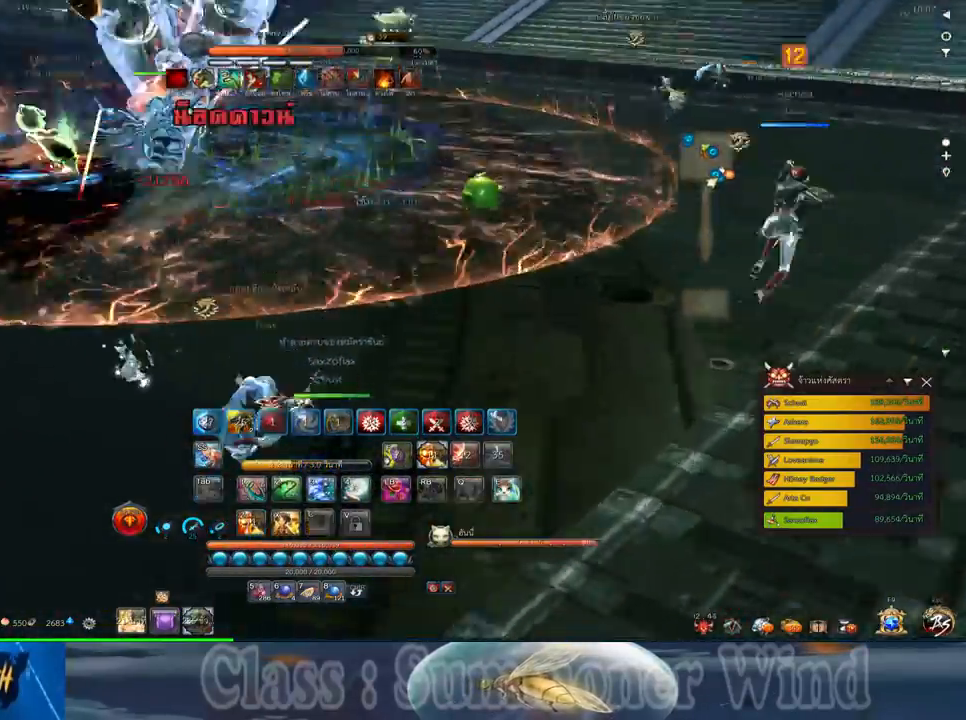
{"keys": ["a"], "mouse": [], "events": [[167, "a", "down"], [167, "d", "up"], [333, "w", "up"]]}
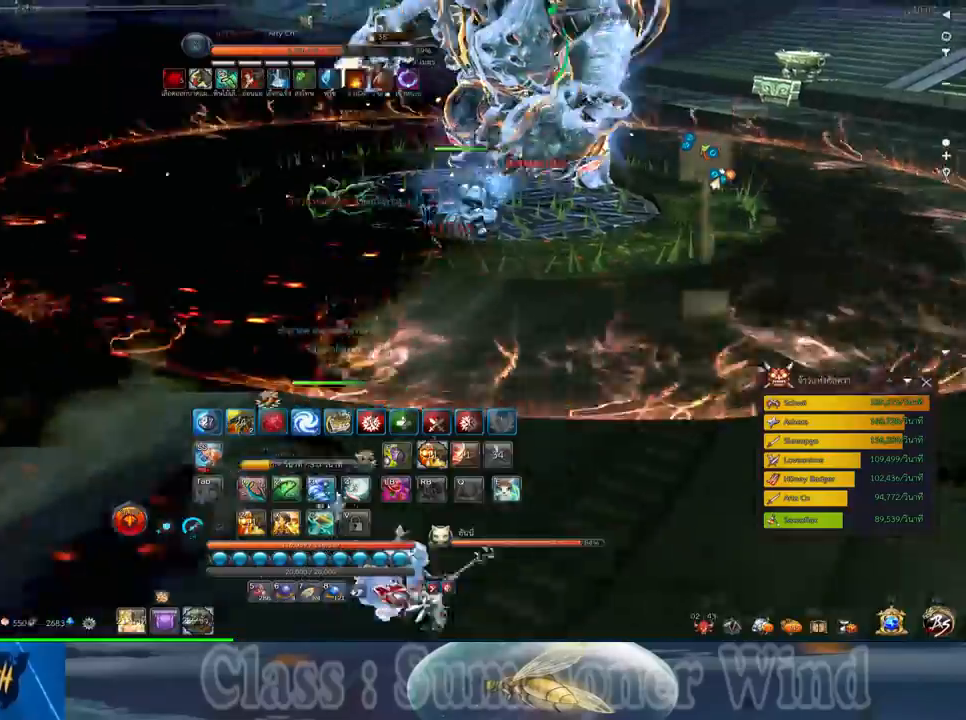
{"keys": ["d"], "mouse": [], "events": [[433, "a", "up"], [433, "d", "down"]]}
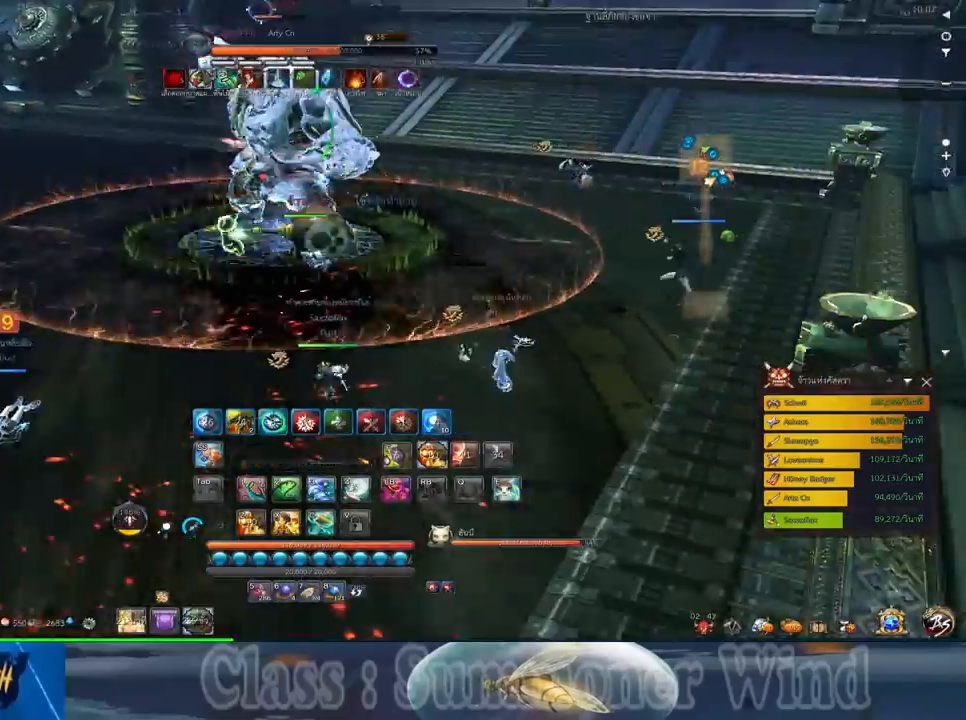
{"keys": ["d"], "mouse": [], "events": [[267, "e", "down"], [317, "e", "up"], [383, "e", "down"], [450, "e", "up"]]}
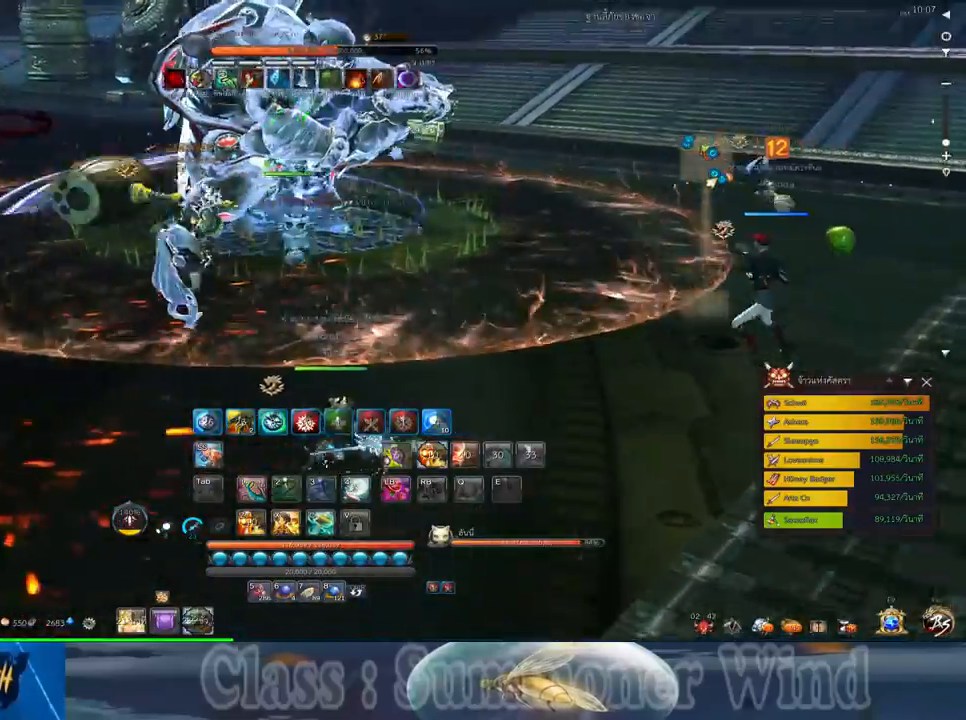
{"keys": [], "mouse": [], "events": [[250, "w", "down"], [367, "d", "up"], [433, "d", "down"], [467, "w", "up"], [500, "d", "up"]]}
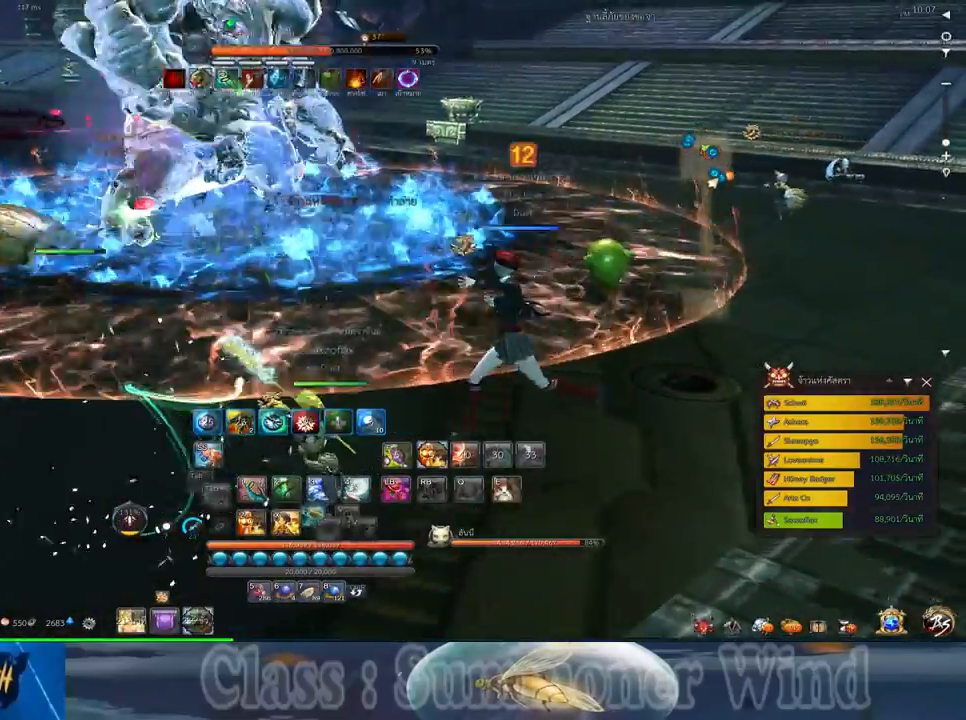
{"keys": ["d"], "mouse": [], "events": [[67, "a", "down"], [133, "a", "up"], [317, "w", "down"], [350, "d", "down"], [450, "w", "up"]]}
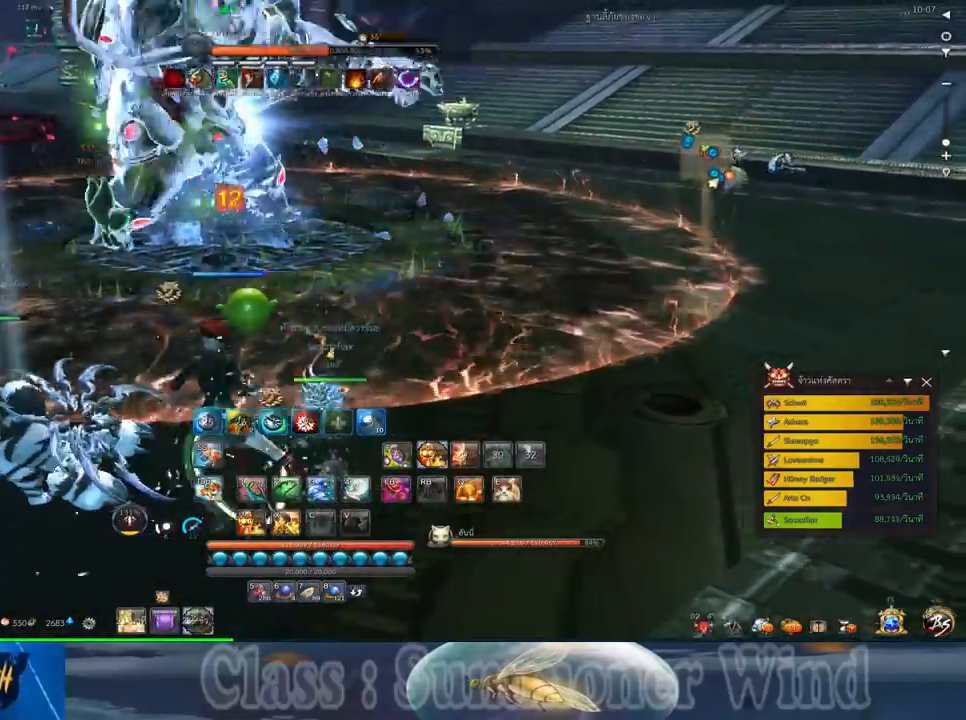
{"keys": ["a"], "mouse": [], "events": [[17, "d", "up"], [100, "a", "down"]]}
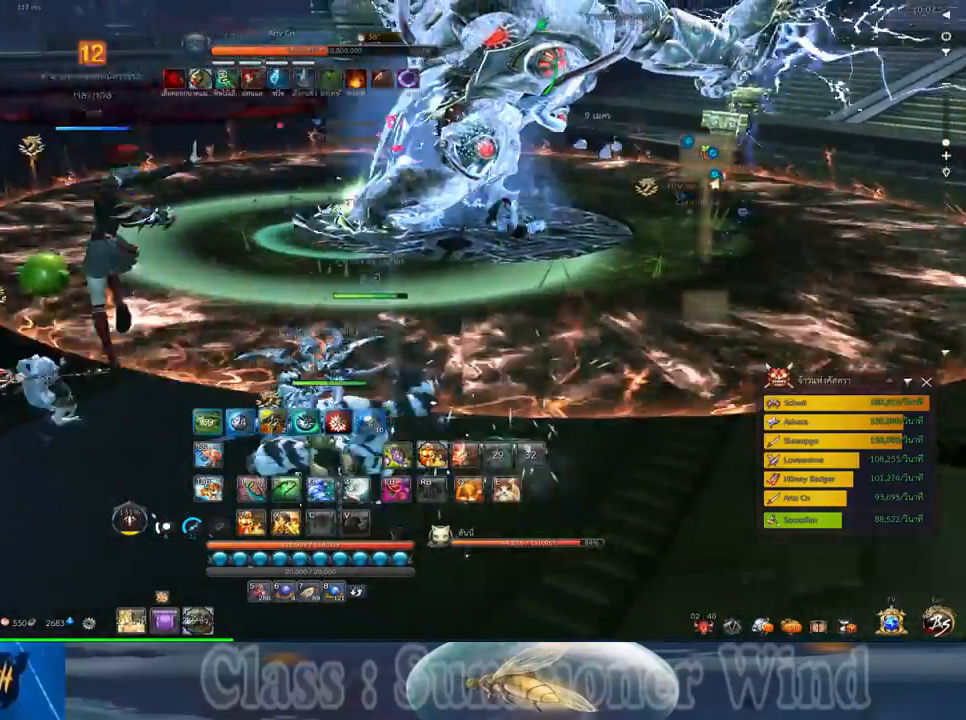
{"keys": ["d"], "mouse": [], "events": [[250, "w", "down"], [383, "w", "up"], [417, "a", "up"], [417, "d", "down"]]}
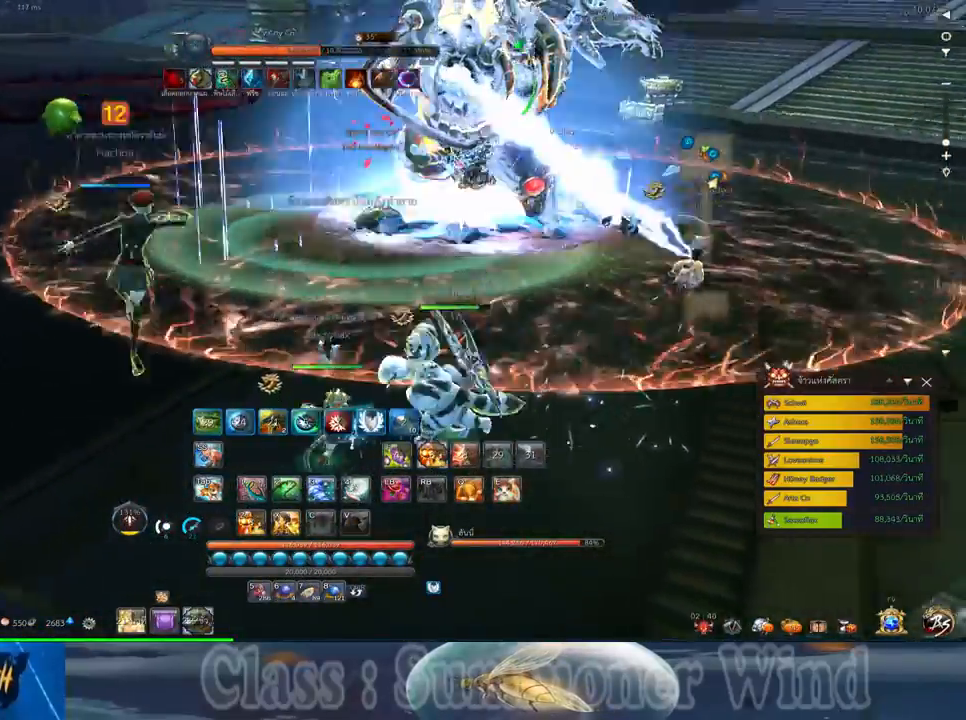
{"keys": ["a"], "mouse": [], "events": [[267, "d", "up"], [333, "a", "down"]]}
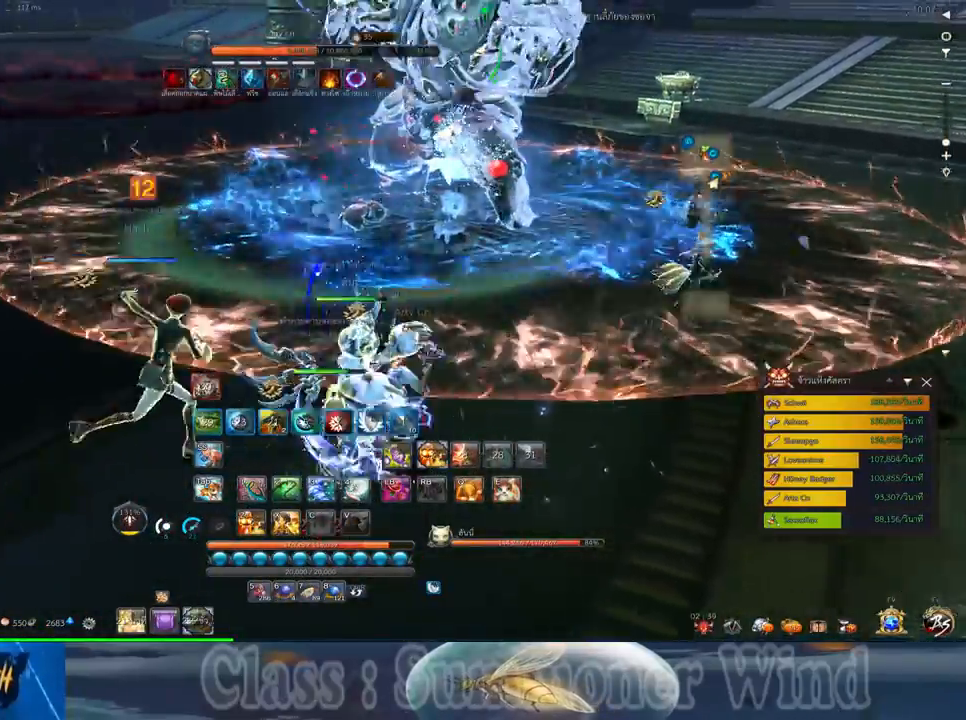
{"keys": ["d"], "mouse": [], "events": [[250, "a", "up"], [283, "d", "down"], [283, "space", "down"], [350, "space", "up"]]}
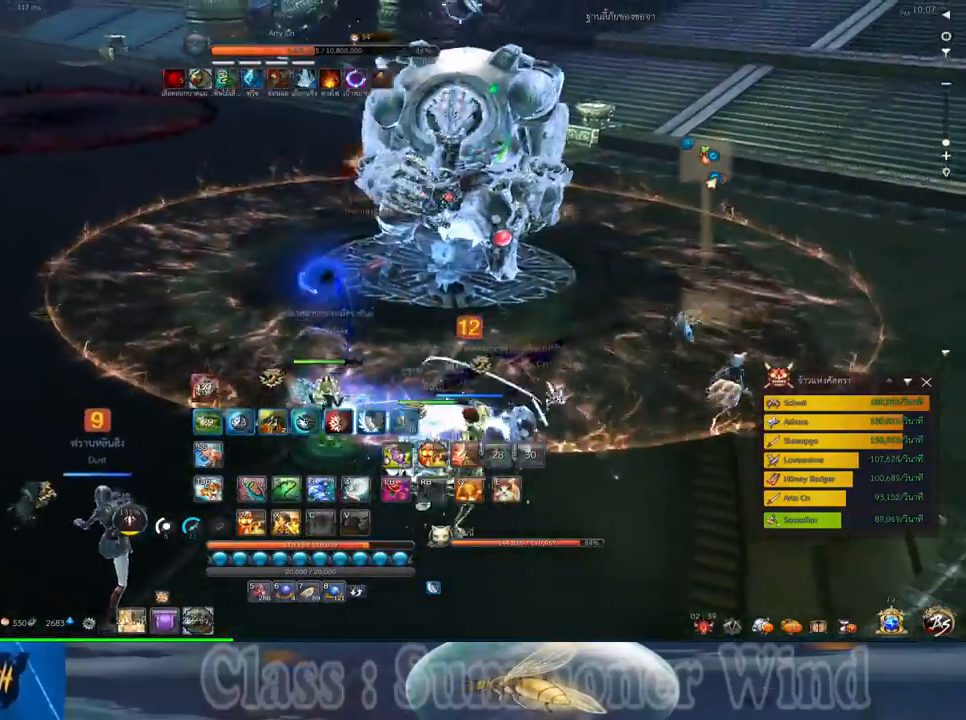
{"keys": [], "mouse": [], "events": [[67, "z", "down"], [133, "z", "up"], [233, "z", "down"], [267, "d", "up"], [300, "d", "down"], [300, "z", "up"], [450, "d", "up"]]}
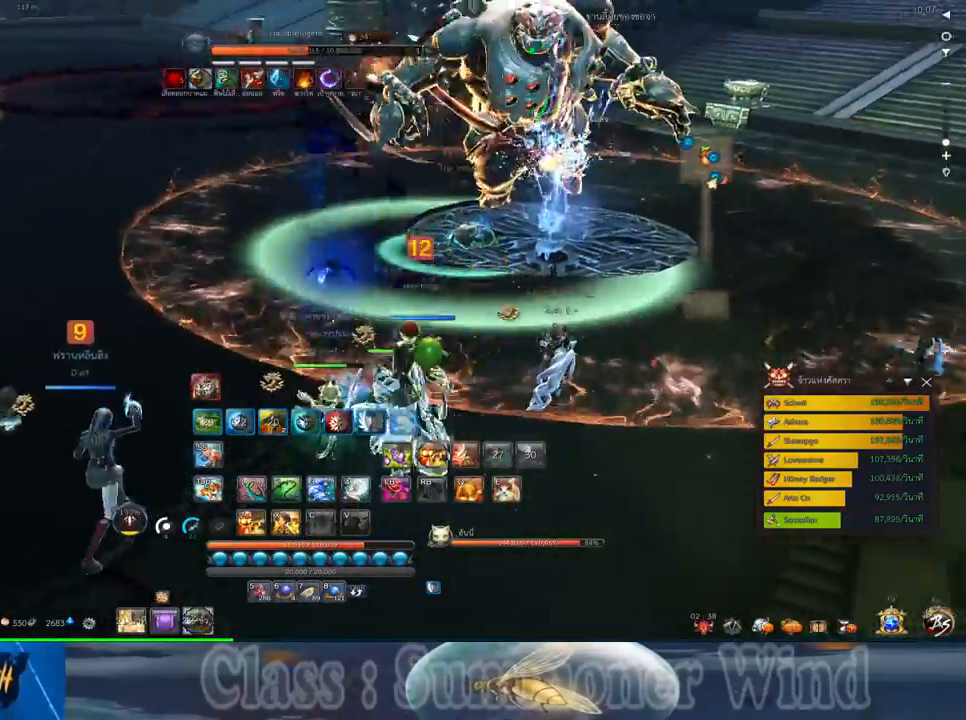
{"keys": ["space"], "mouse": [], "events": [[17, "a", "down"], [350, "space", "down"], [383, "a", "up"]]}
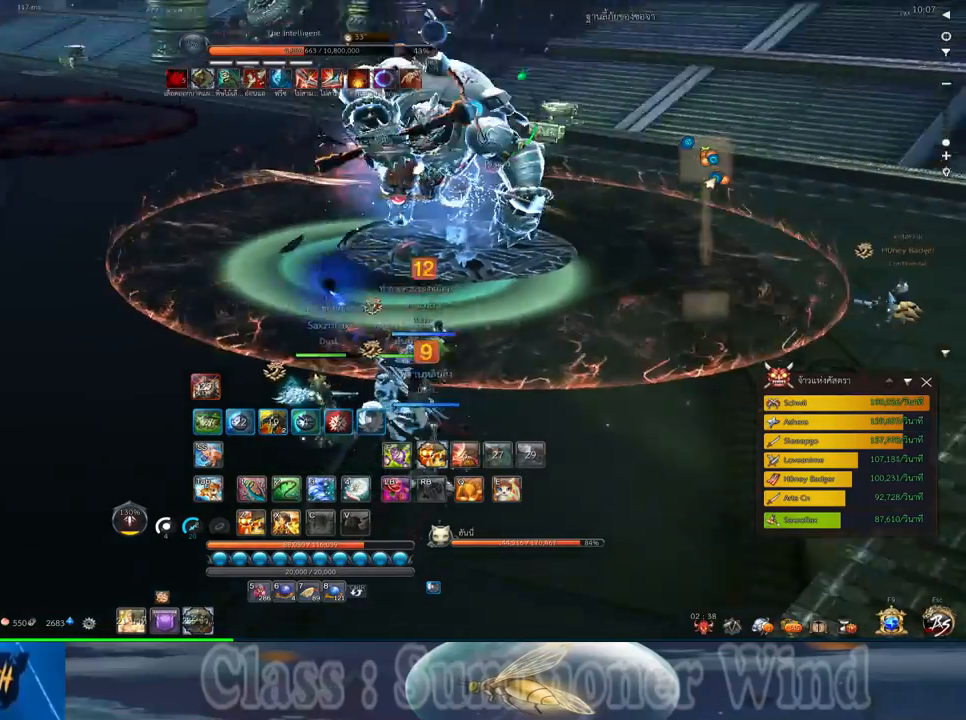
{"keys": ["a"], "mouse": [], "events": [[33, "space", "up"], [167, "a", "down"]]}
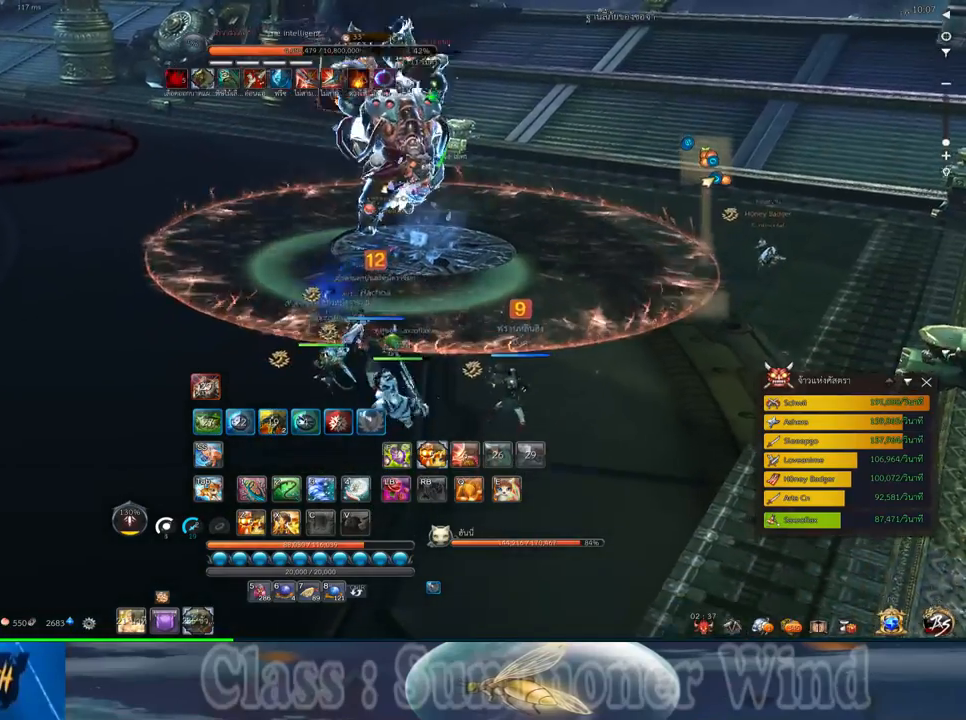
{"keys": [], "mouse": [], "events": [[333, "space", "down"], [367, "a", "up"], [467, "space", "up"]]}
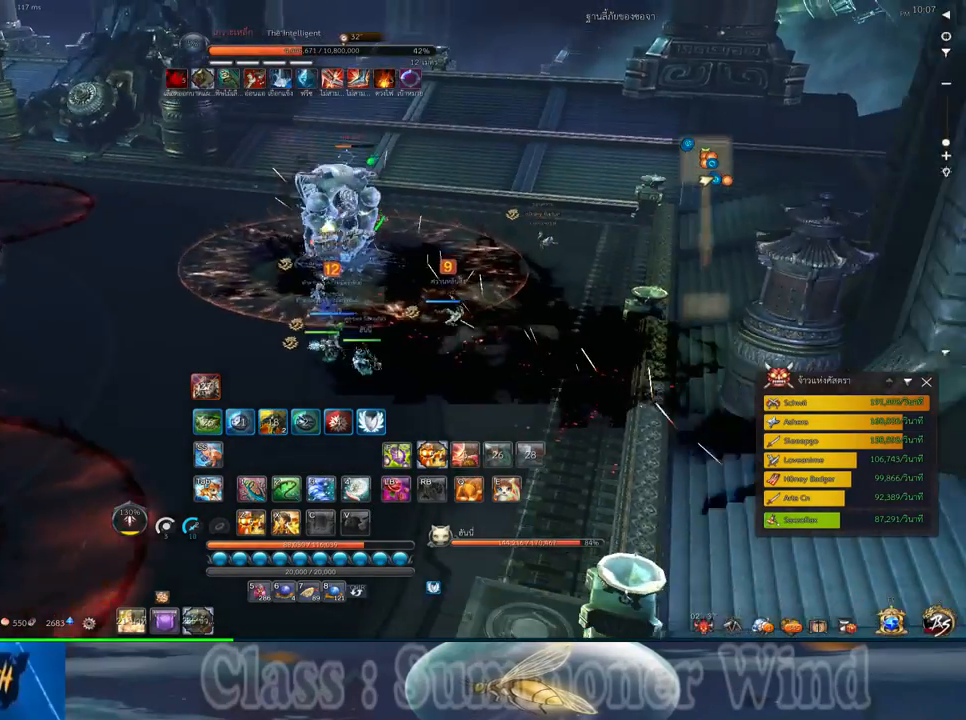
{"keys": [], "mouse": [], "events": [[167, "z", "down"], [233, "z", "up"], [350, "z", "down"], [383, "d", "down"], [417, "z", "up"], [450, "d", "up"]]}
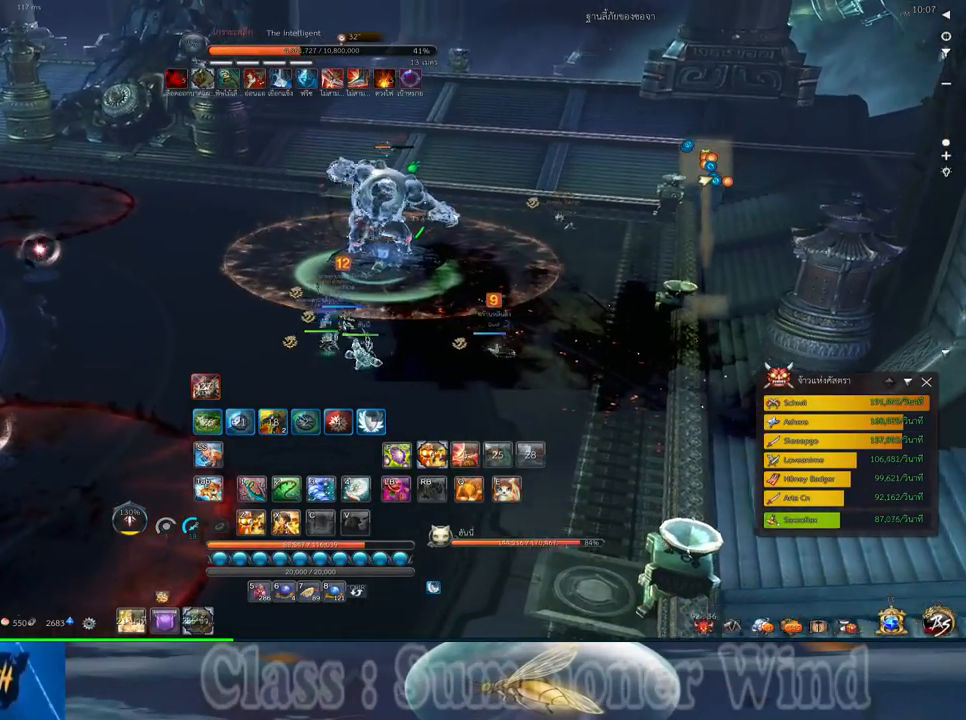
{"keys": [], "mouse": [], "events": [[17, "d", "down"], [17, "z", "down"], [117, "z", "up"], [400, "z", "down"], [433, "d", "up"], [467, "z", "up"]]}
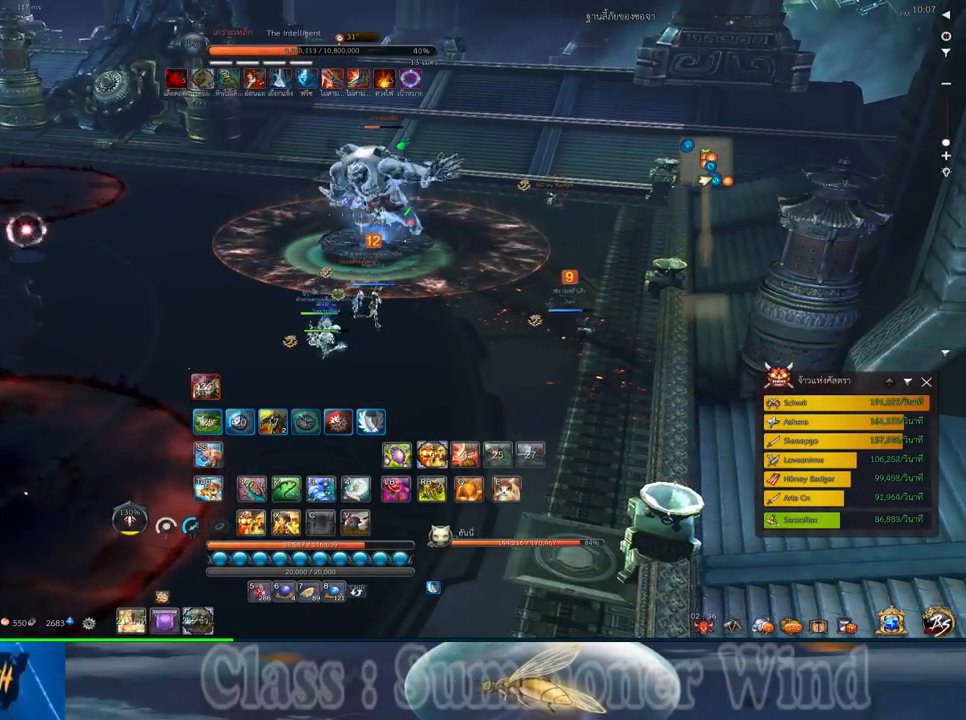
{"keys": ["d"], "mouse": [], "events": [[67, "z", "down"], [133, "z", "up"], [250, "z", "down"], [317, "z", "up"], [483, "d", "down"]]}
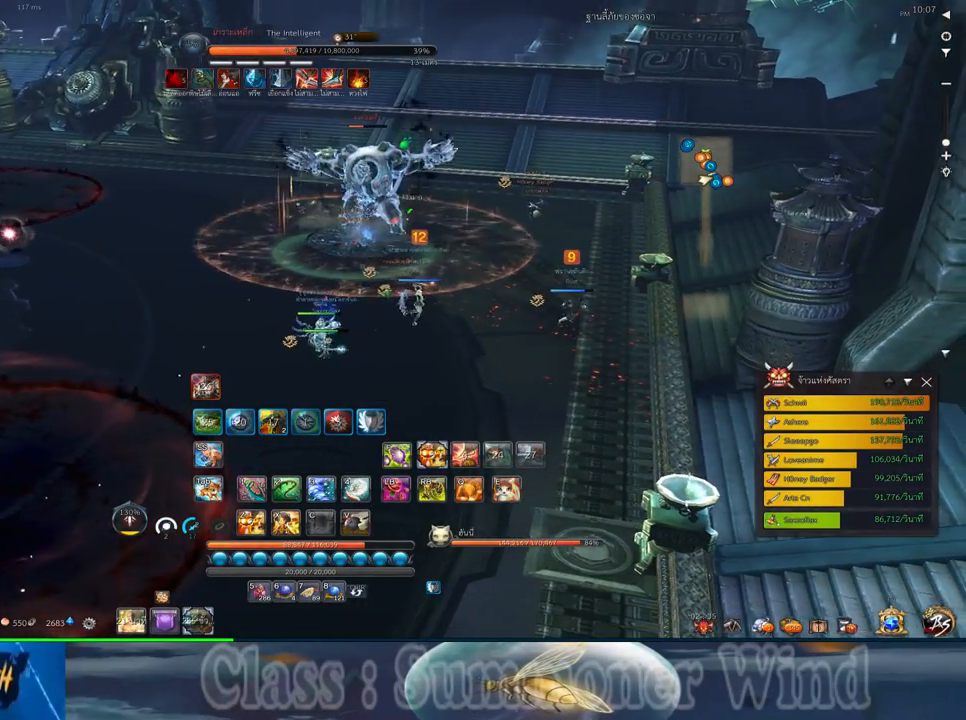
{"keys": ["z"], "mouse": [], "events": [[217, "d", "up"], [267, "z", "down"], [367, "z", "up"], [467, "z", "down"]]}
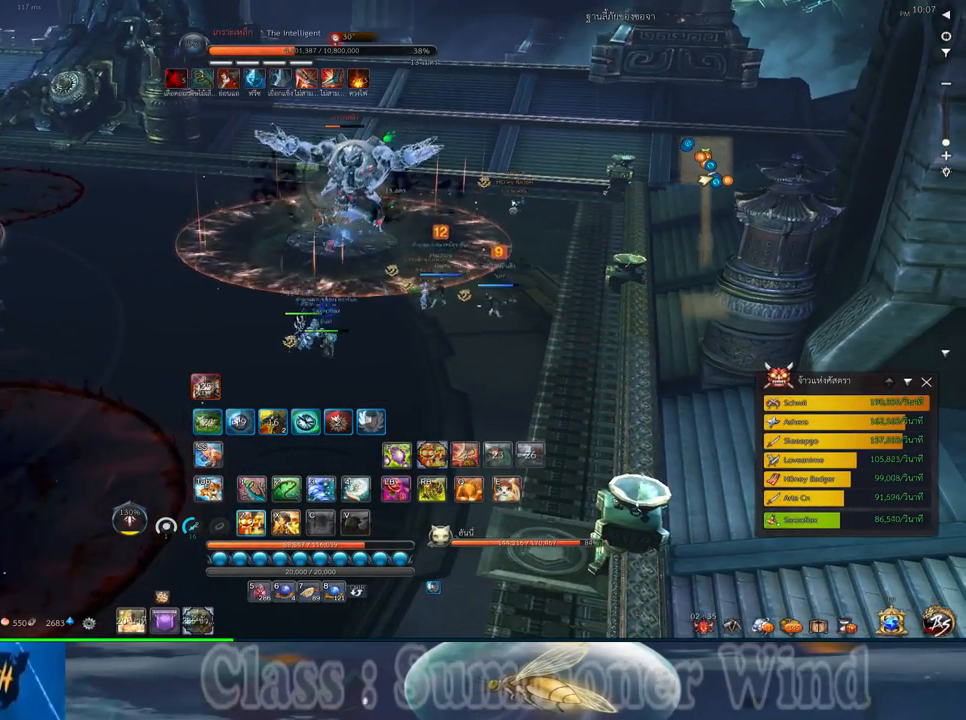
{"keys": ["a"], "mouse": [], "events": [[33, "z", "up"], [183, "a", "down"]]}
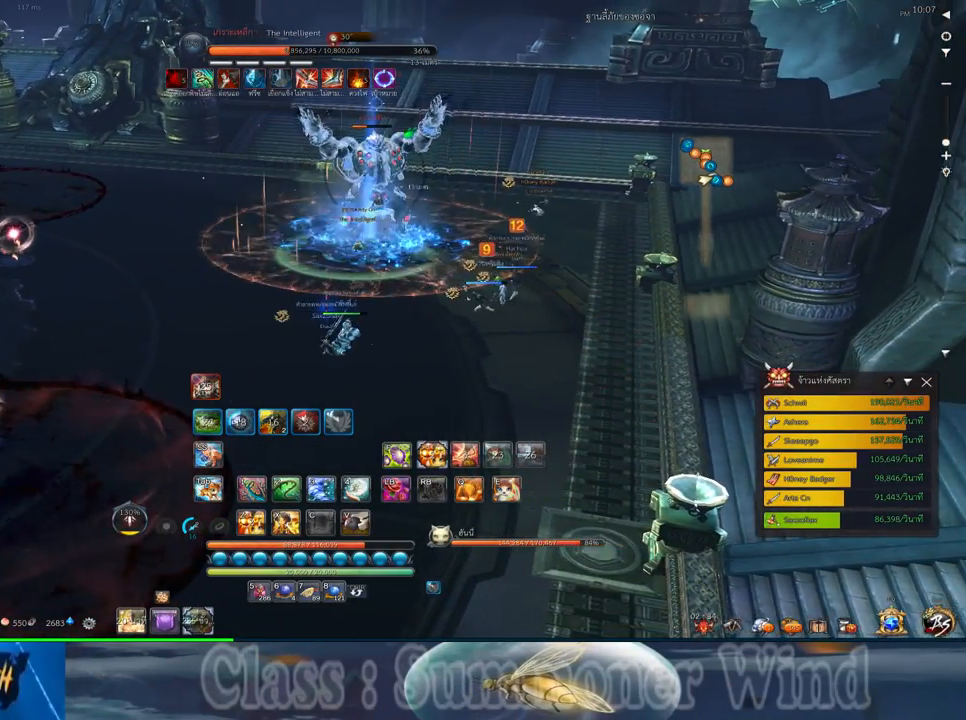
{"keys": ["d"], "mouse": [], "events": [[50, "a", "up"], [117, "d", "down"], [233, "z", "down"], [300, "z", "up"], [367, "z", "down"], [467, "z", "up"]]}
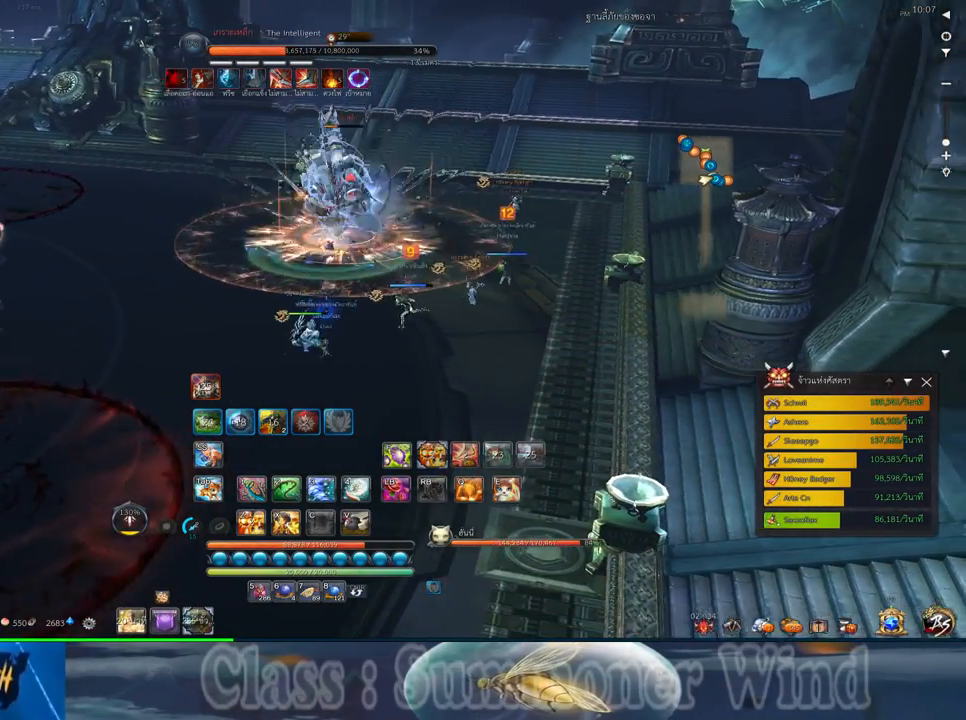
{"keys": ["a"], "mouse": [], "events": [[33, "z", "down"], [183, "d", "up"], [183, "z", "up"], [417, "a", "down"]]}
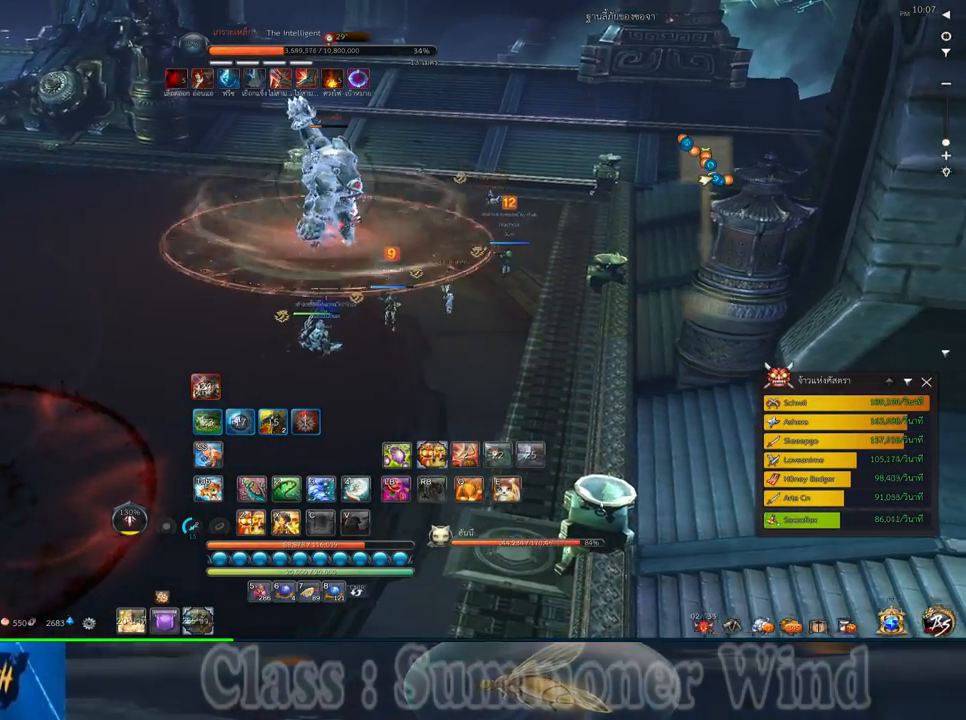
{"keys": ["d"], "mouse": [], "events": [[17, "w", "down"], [233, "a", "up"], [367, "w", "up"], [500, "d", "down"]]}
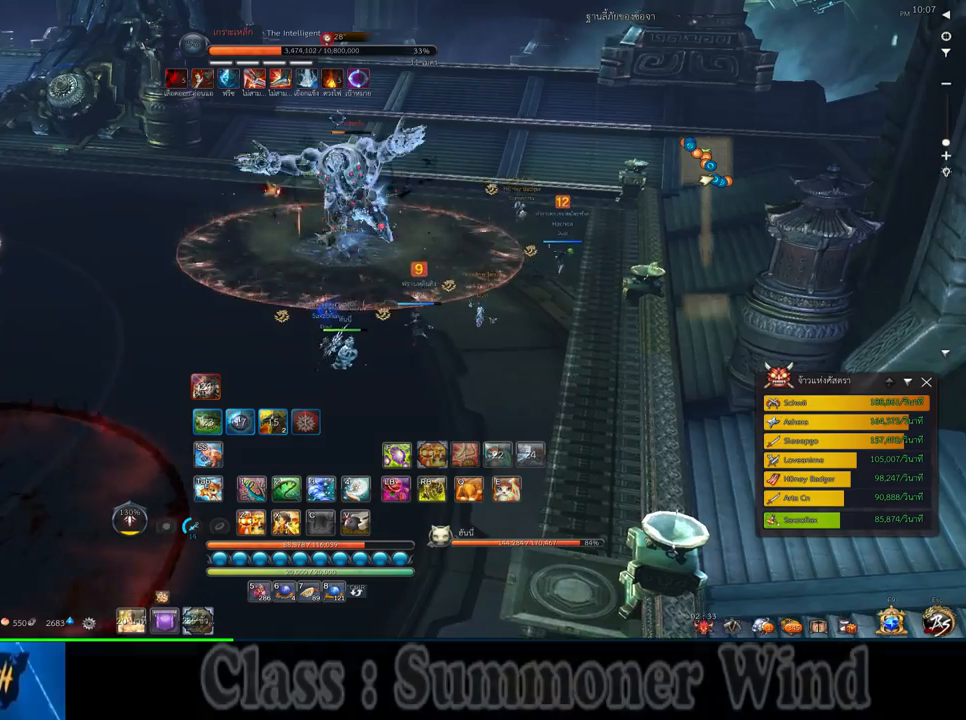
{"keys": [], "mouse": [], "events": [[483, "d", "up"]]}
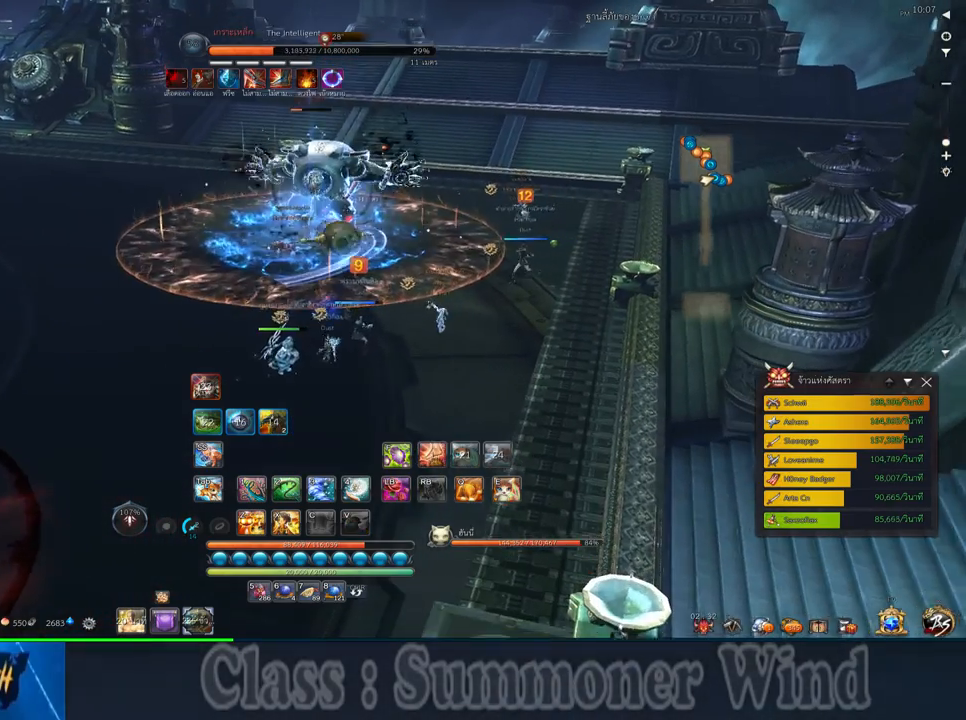
{"keys": [], "mouse": [], "events": [[17, "2", "down"], [50, "2", "up"], [150, "2", "down"], [200, "2", "up"], [300, "2", "down"], [400, "2", "up"]]}
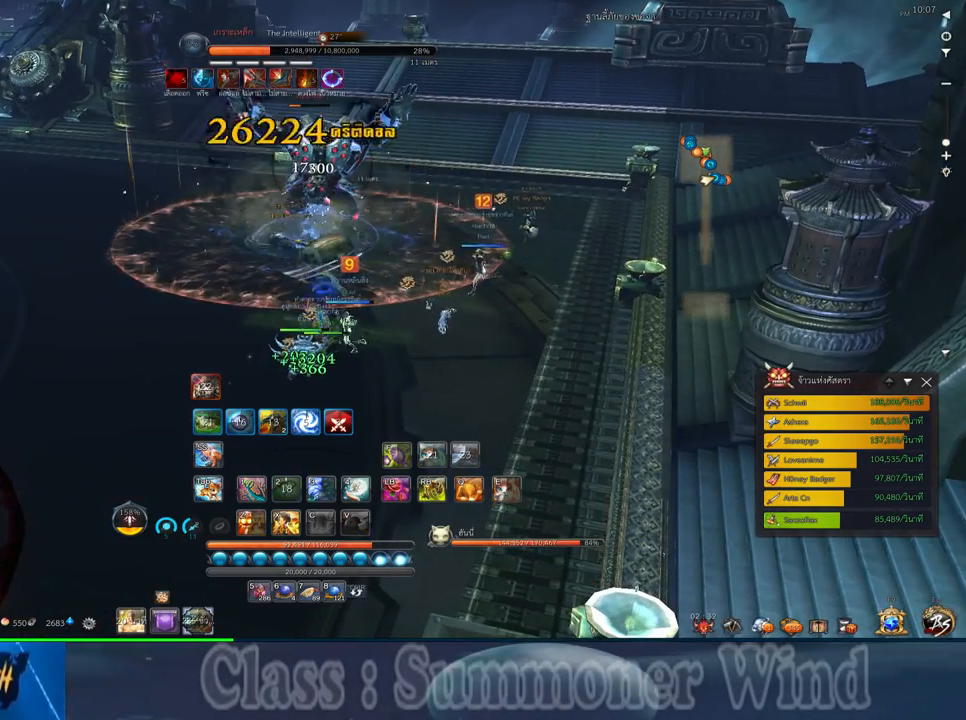
{"keys": ["s"], "mouse": [], "events": [[133, "e", "down"], [217, "e", "up"], [317, "e", "down"], [350, "s", "down"], [417, "e", "up"]]}
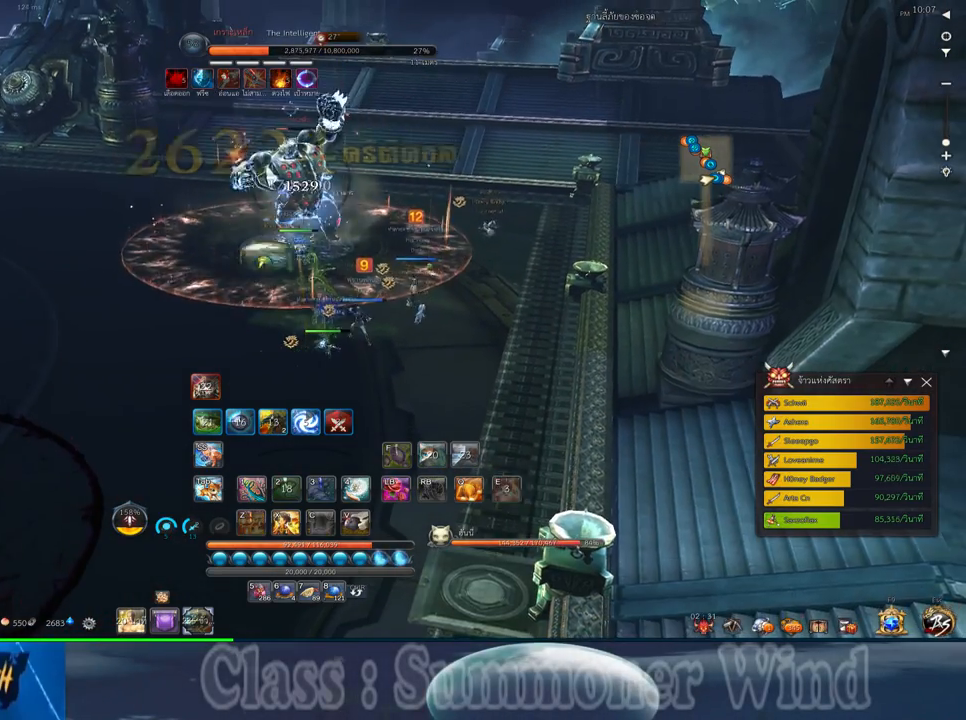
{"keys": [], "mouse": [], "events": [[17, "e", "down"], [83, "e", "up"], [200, "e", "down"], [267, "e", "up"], [367, "e", "down"], [400, "s", "up"], [433, "e", "up"]]}
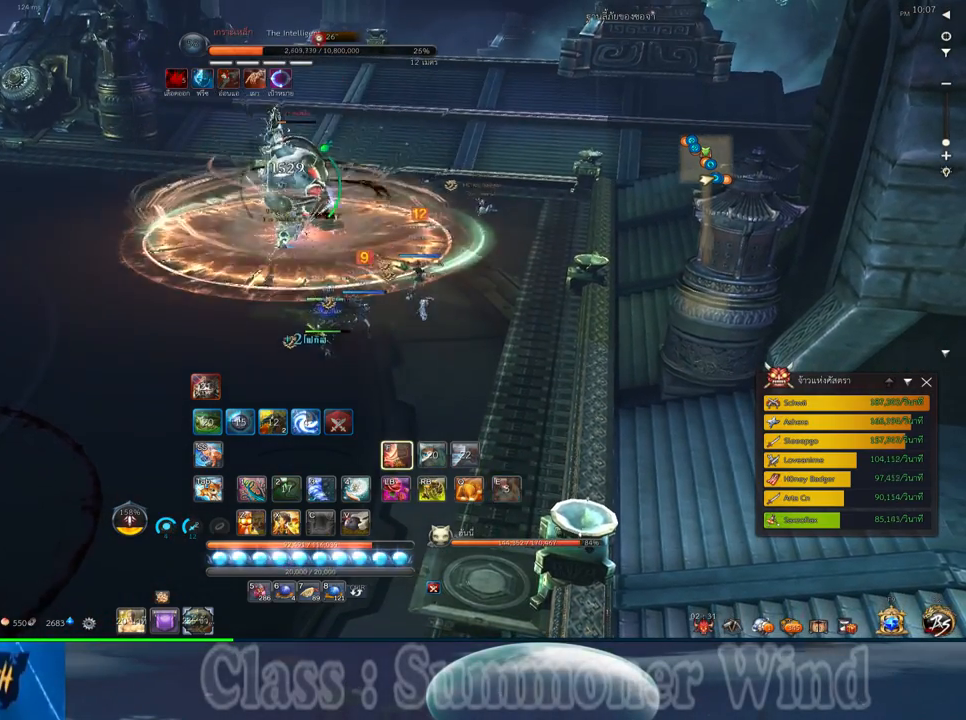
{"keys": ["d", "w"], "mouse": [], "events": [[217, "w", "down"], [350, "d", "down"]]}
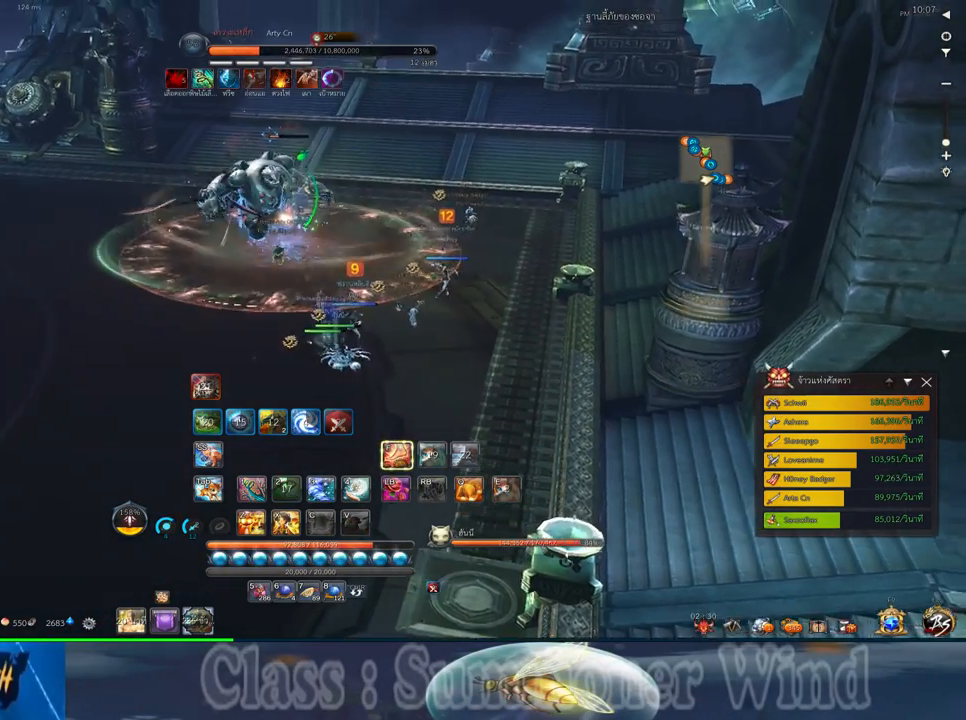
{"keys": [], "mouse": [], "events": [[233, "w", "up"], [433, "d", "up"]]}
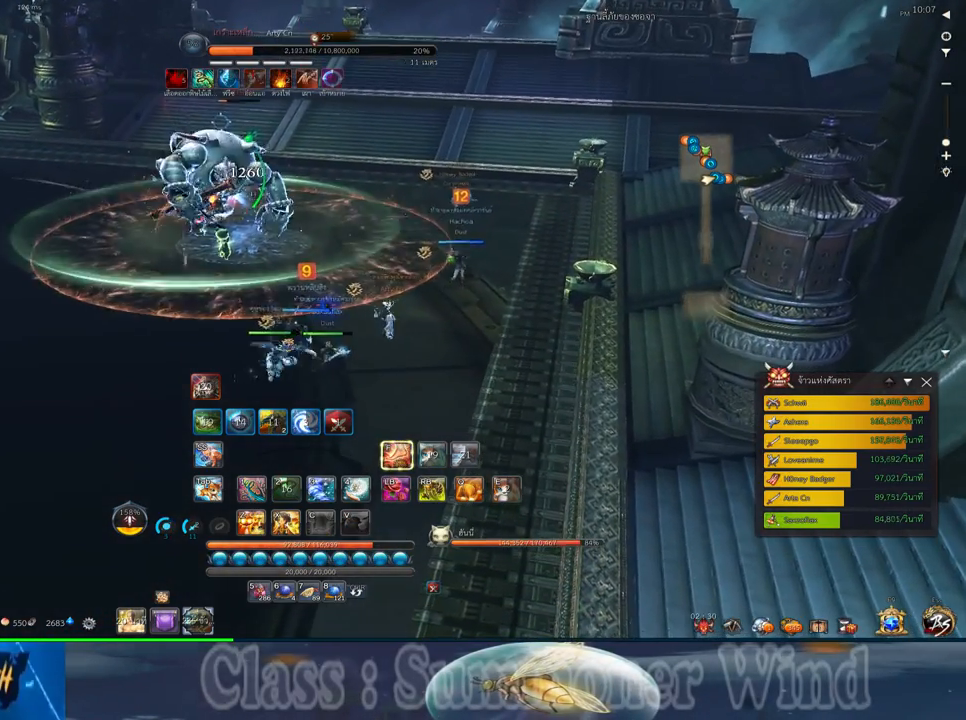
{"keys": [], "mouse": [], "events": [[417, "z", "down"], [483, "z", "up"]]}